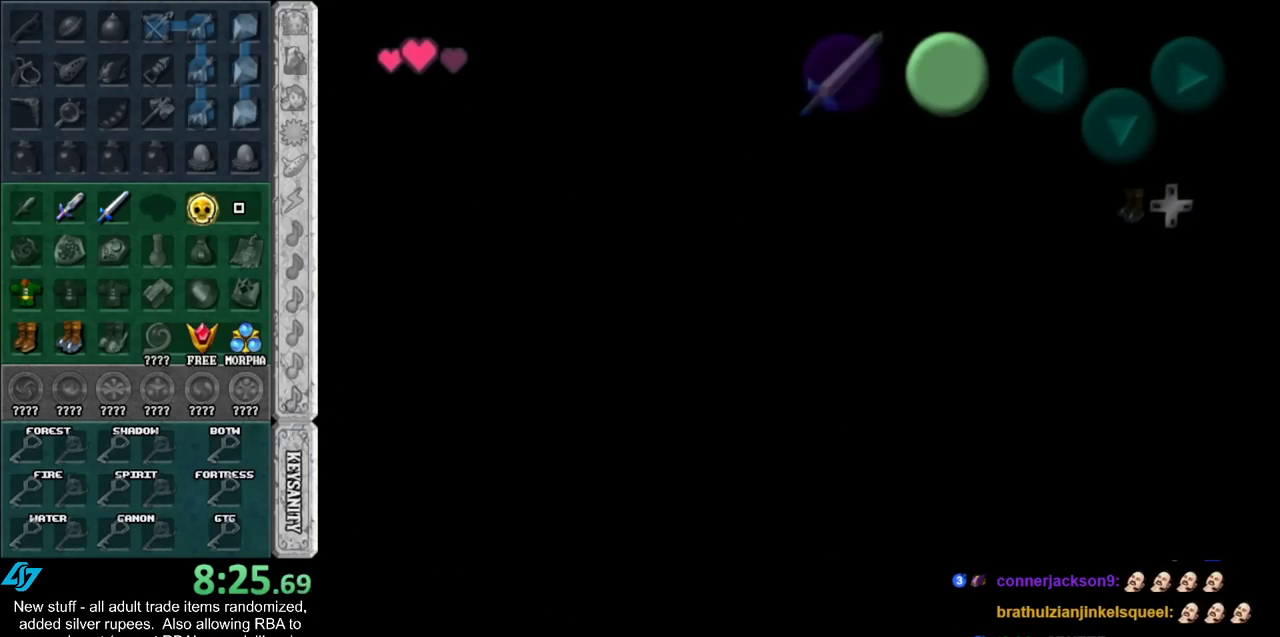
Gameplay with a controller (Nintendo layout); each line is a JSON object with the inputs held at the frame after it. "events" lists button and stick changes between this image and that frame as [ms after this image, input, new state], when the widget could be followed in between. Not read: L3 R3.
{"buttons": [], "left_stick": "up", "right_stick": "center", "events": []}
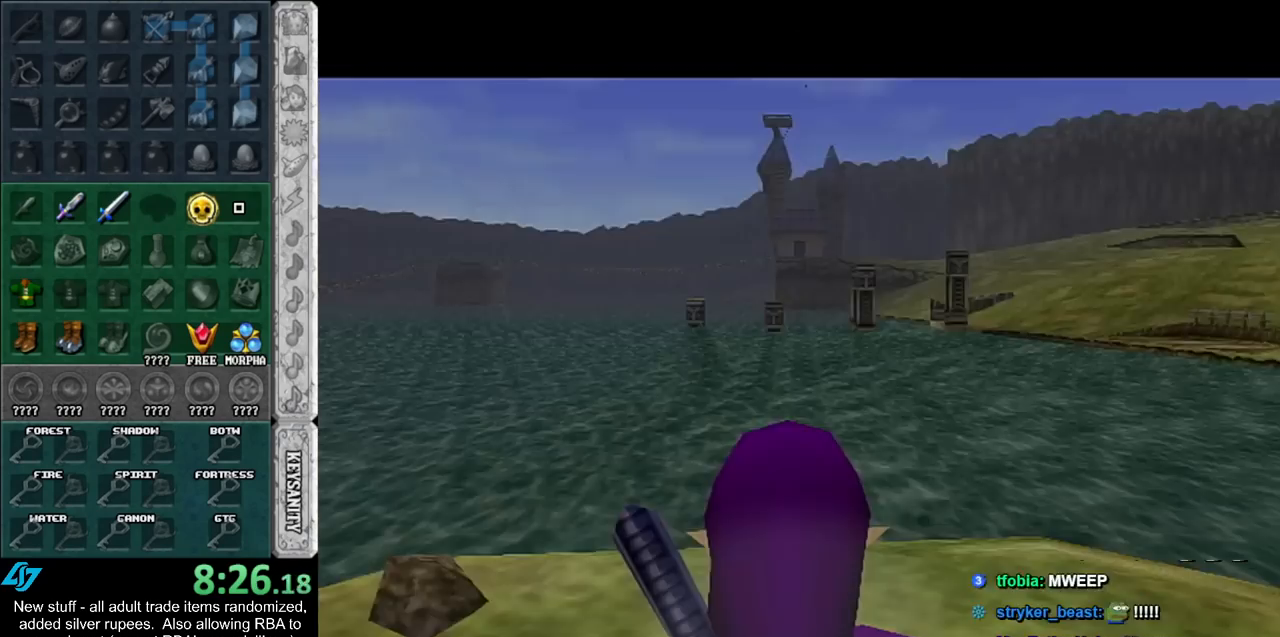
{"buttons": [], "left_stick": "up-left", "right_stick": "center", "events": [[417, "left_stick", "up-left"]]}
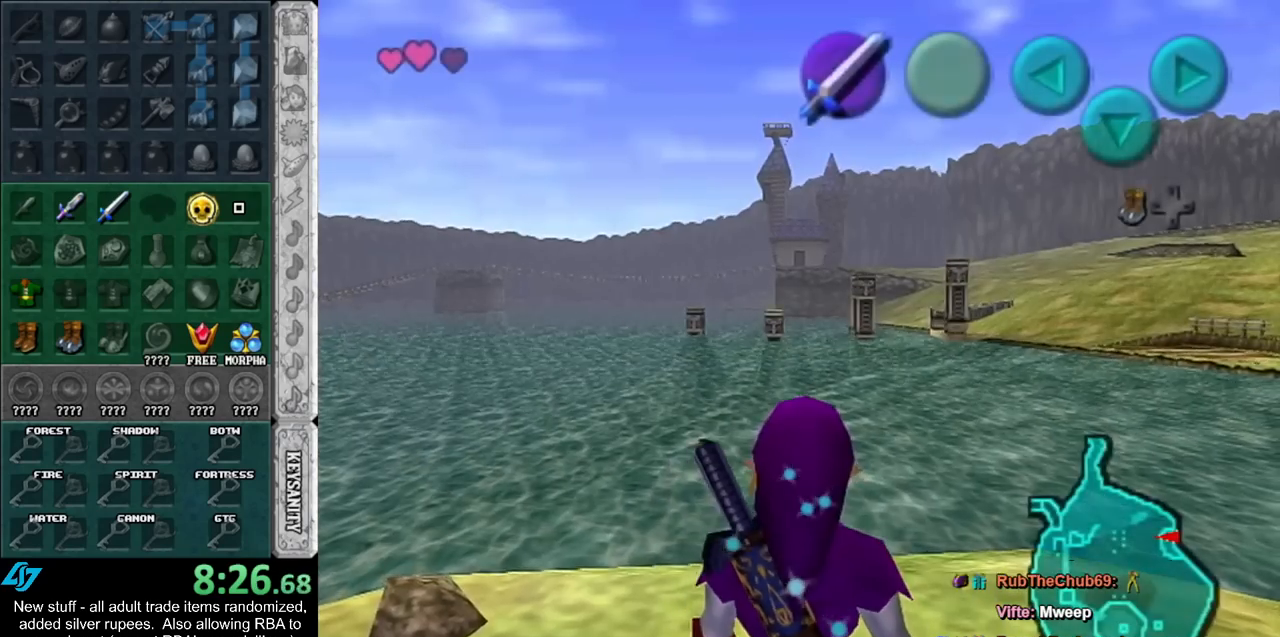
{"buttons": [], "left_stick": "up-left", "right_stick": "center", "events": [[150, "A", "down"], [333, "A", "up"]]}
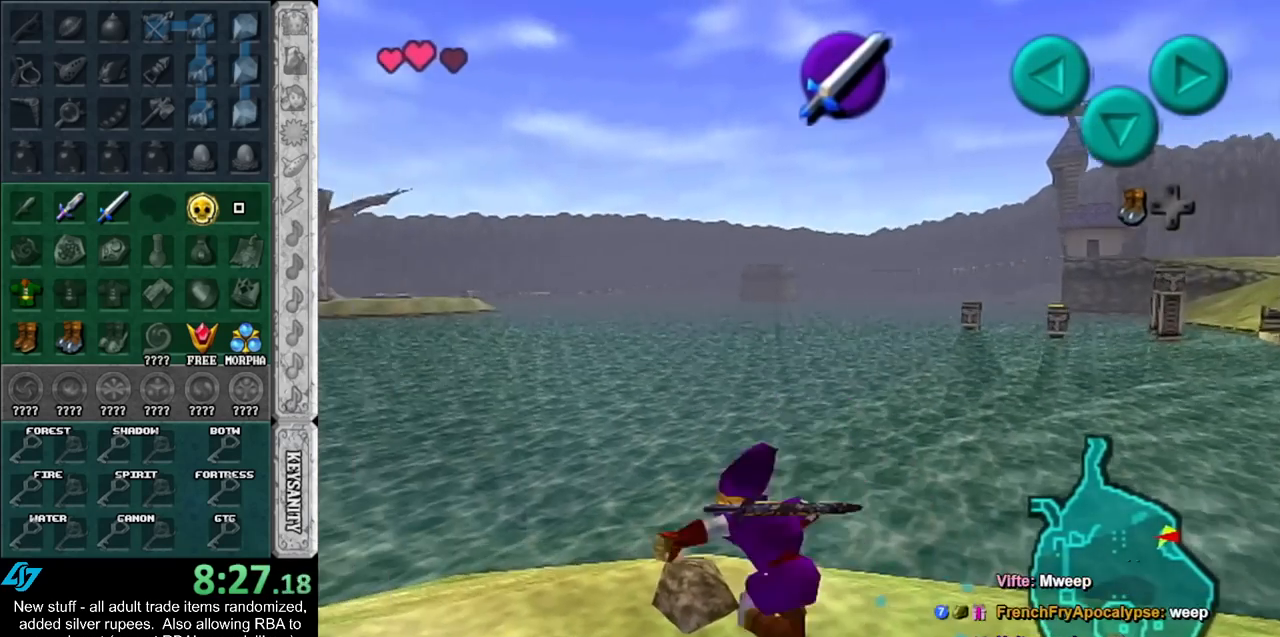
{"buttons": [], "left_stick": "left", "right_stick": "center", "events": [[167, "left_stick", "left"], [333, "B", "down"], [483, "B", "up"]]}
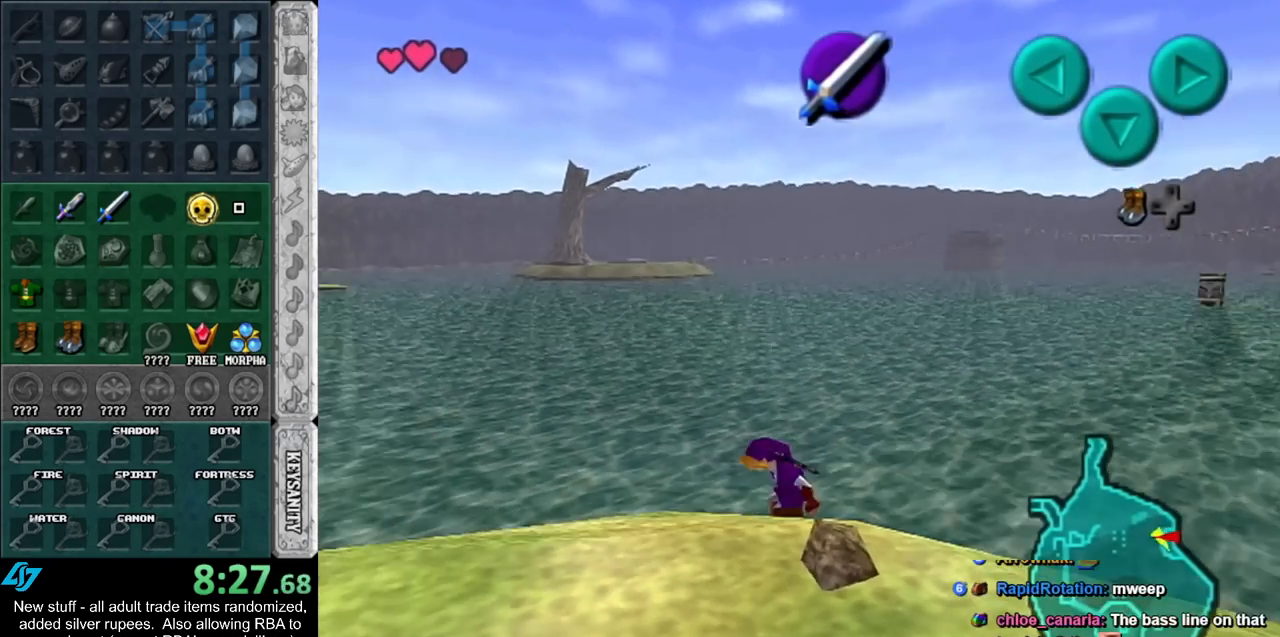
{"buttons": [], "left_stick": "up-left", "right_stick": "center", "events": [[367, "left_stick", "up-left"]]}
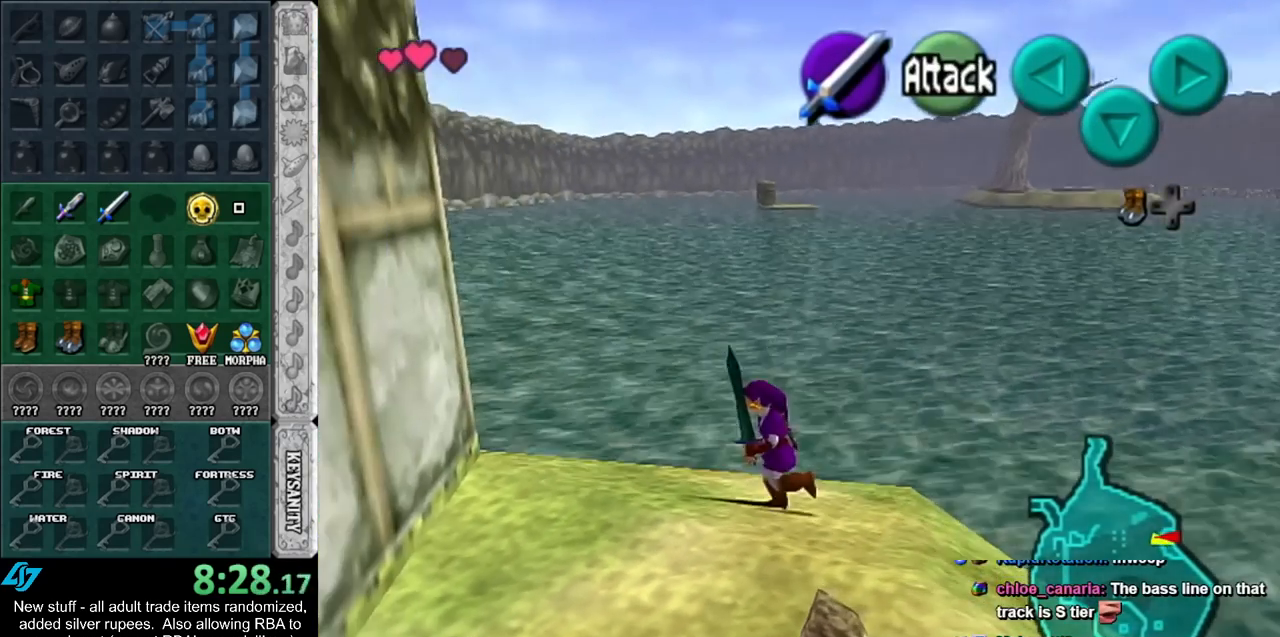
{"buttons": ["L1"], "left_stick": "up", "right_stick": "center", "events": [[150, "A", "down"], [167, "left_stick", "up"], [300, "L1", "down"], [367, "A", "up"]]}
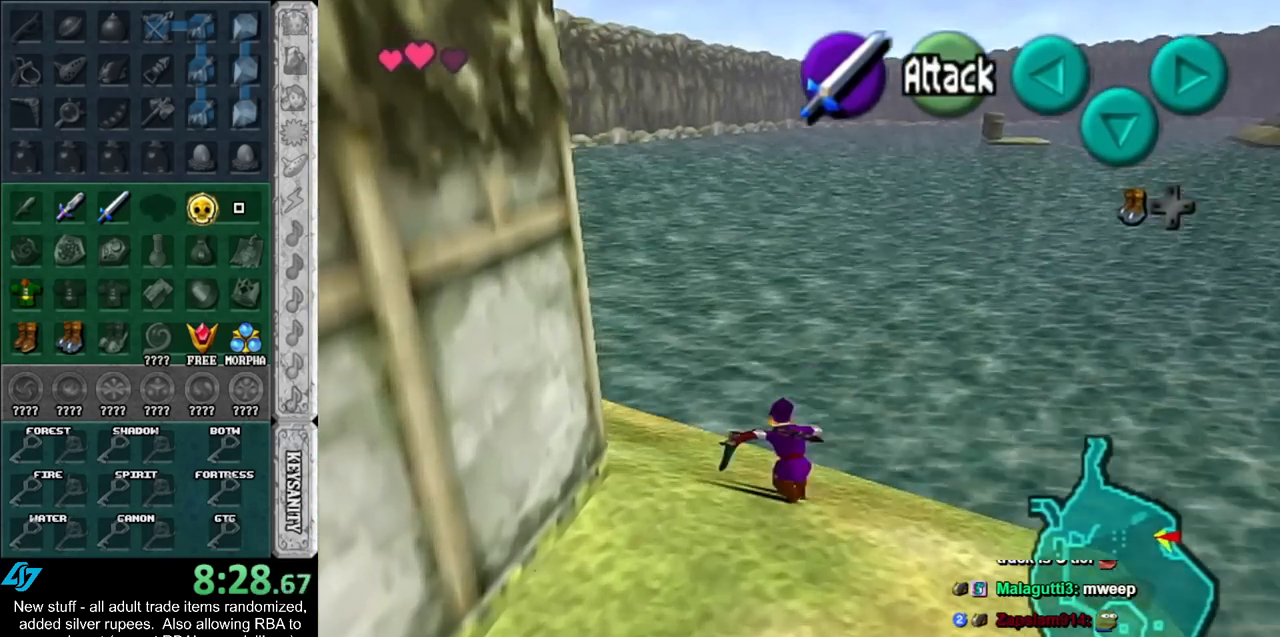
{"buttons": ["A"], "left_stick": "up-left", "right_stick": "center", "events": [[50, "L1", "up"], [183, "left_stick", "up-left"], [450, "A", "down"]]}
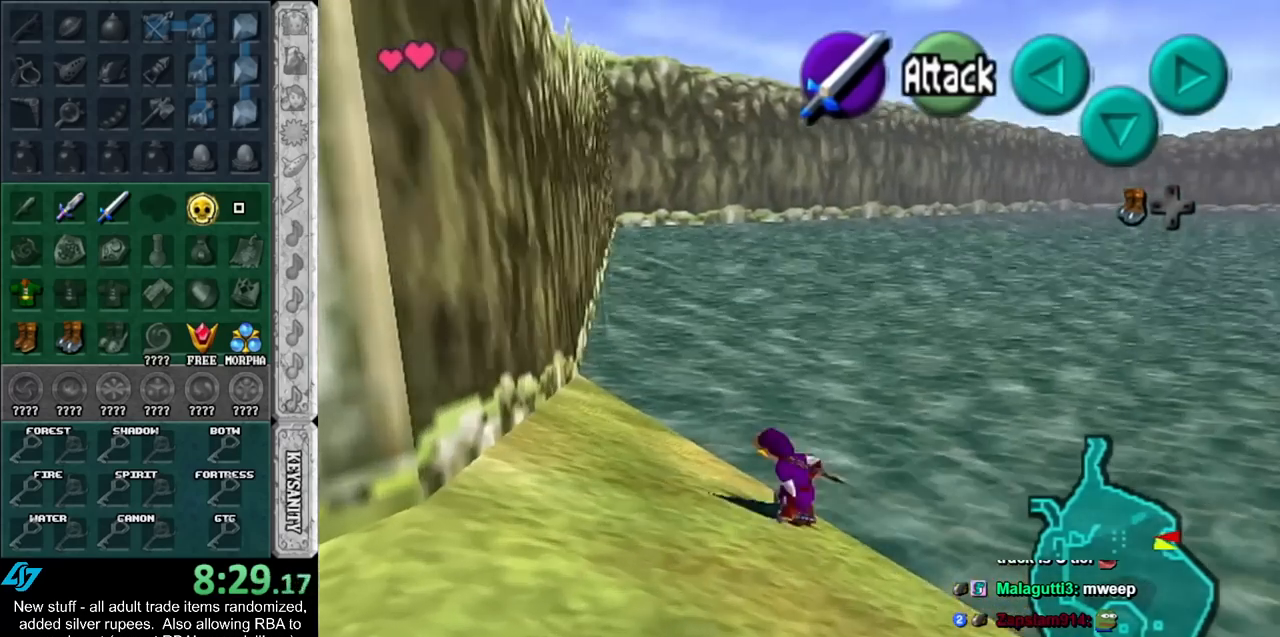
{"buttons": [], "left_stick": "up", "right_stick": "center", "events": [[167, "A", "up"], [200, "left_stick", "up"]]}
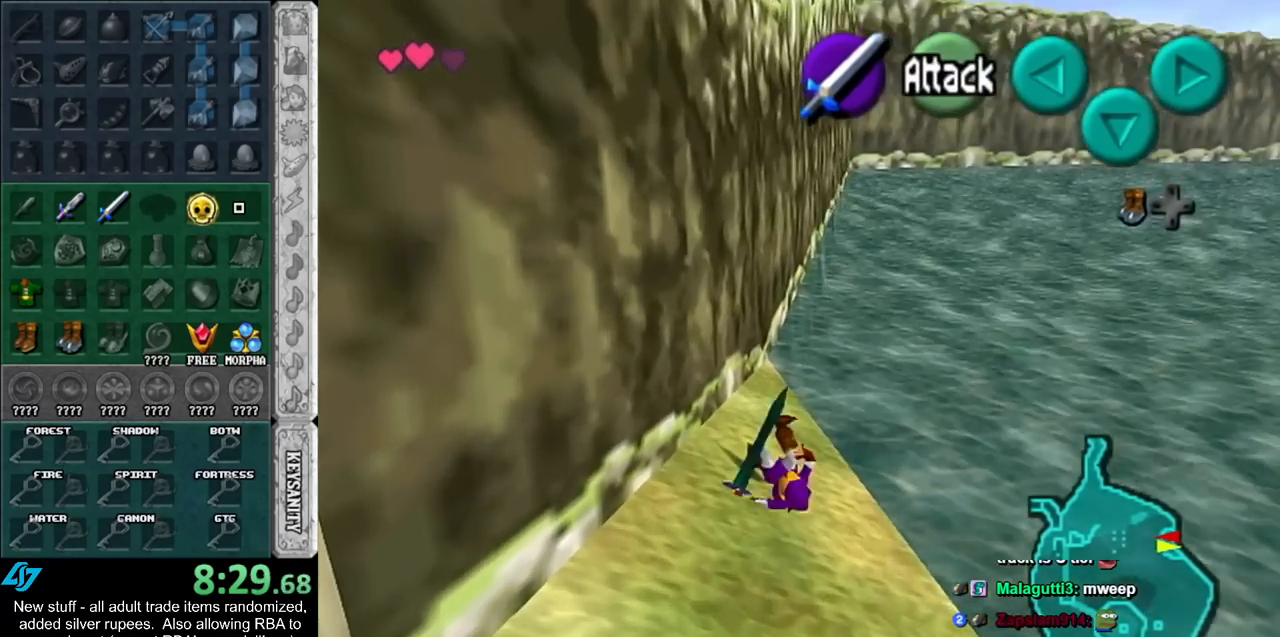
{"buttons": [], "left_stick": "center", "right_stick": "center", "events": [[117, "left_stick", "up-right"], [483, "left_stick", "center"]]}
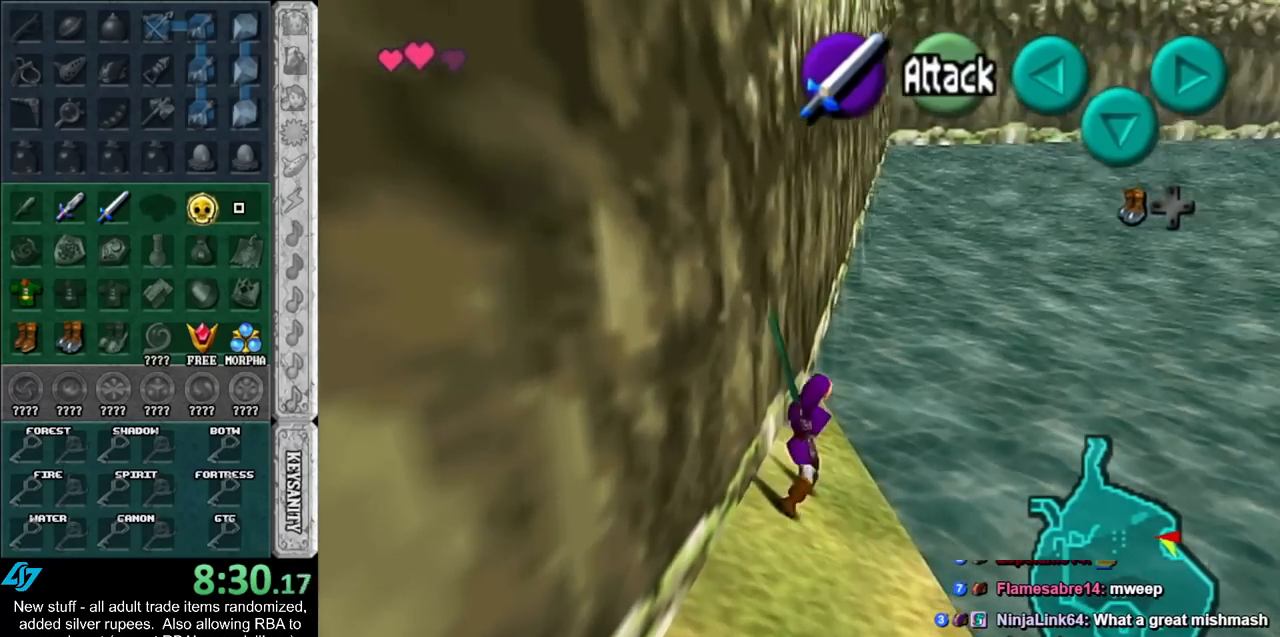
{"buttons": ["L1"], "left_stick": "center", "right_stick": "center", "events": [[267, "left_stick", "up-left"], [367, "left_stick", "center"], [383, "L1", "down"]]}
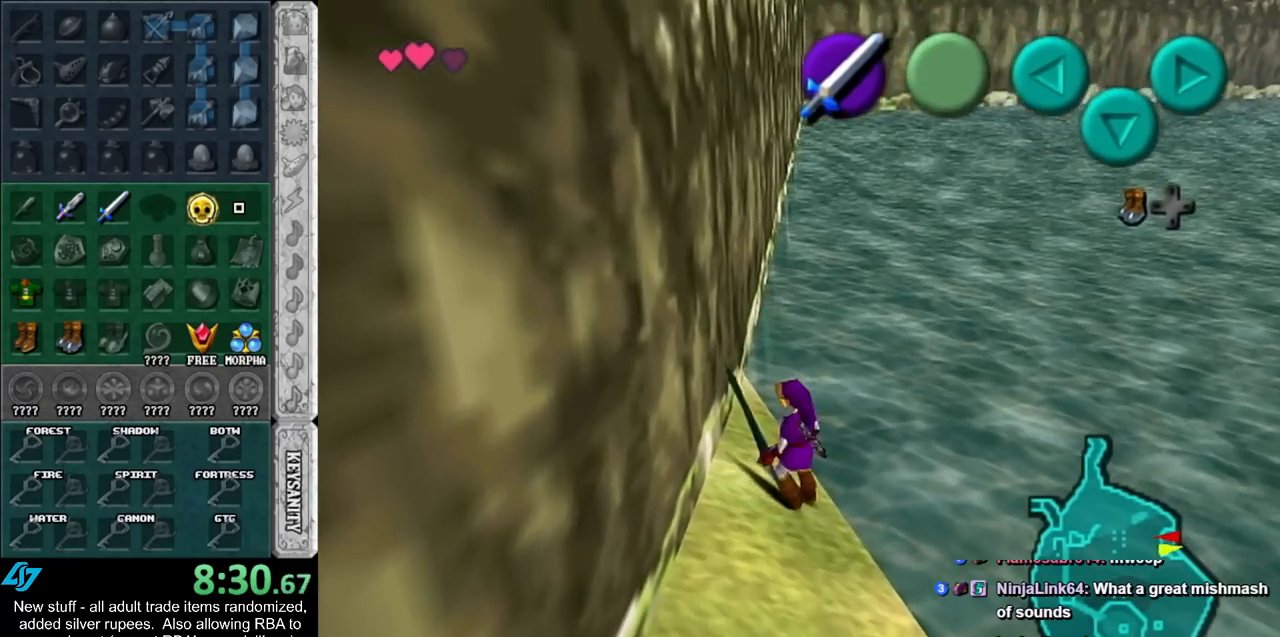
{"buttons": ["L1"], "left_stick": "up-right", "right_stick": "center", "events": [[200, "left_stick", "right"], [267, "A", "down"], [400, "A", "up"], [400, "left_stick", "up-right"]]}
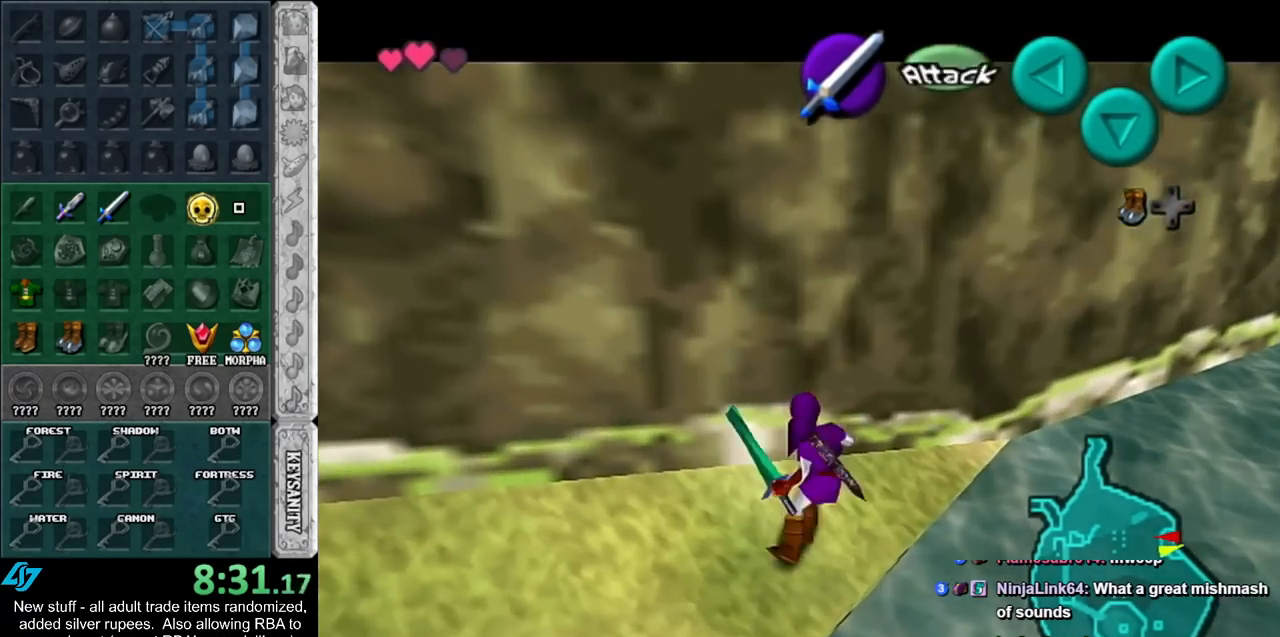
{"buttons": ["L1"], "left_stick": "up", "right_stick": "center", "events": [[167, "B", "down"], [267, "left_stick", "up"], [367, "B", "up"]]}
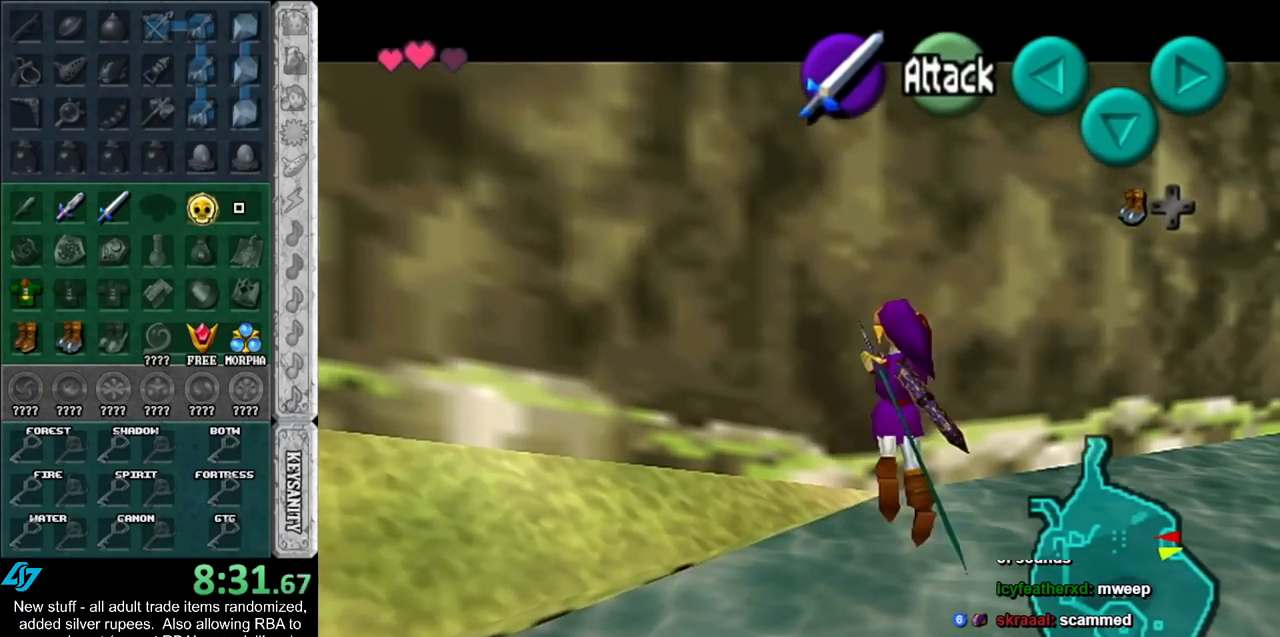
{"buttons": ["L1"], "left_stick": "up", "right_stick": "center", "events": [[117, "L1", "up"], [367, "L1", "down"]]}
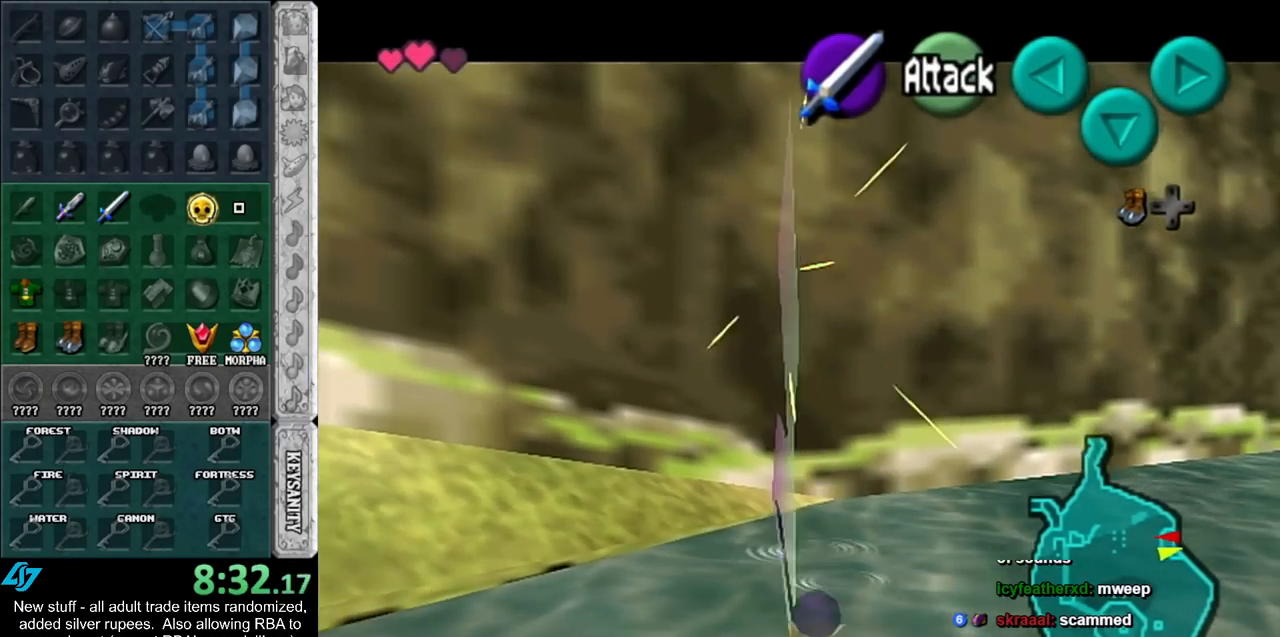
{"buttons": ["L1"], "left_stick": "up", "right_stick": "center", "events": [[17, "L1", "up"], [50, "left_stick", "up-left"], [133, "L1", "down"], [300, "L1", "up"], [400, "left_stick", "up"], [483, "L1", "down"]]}
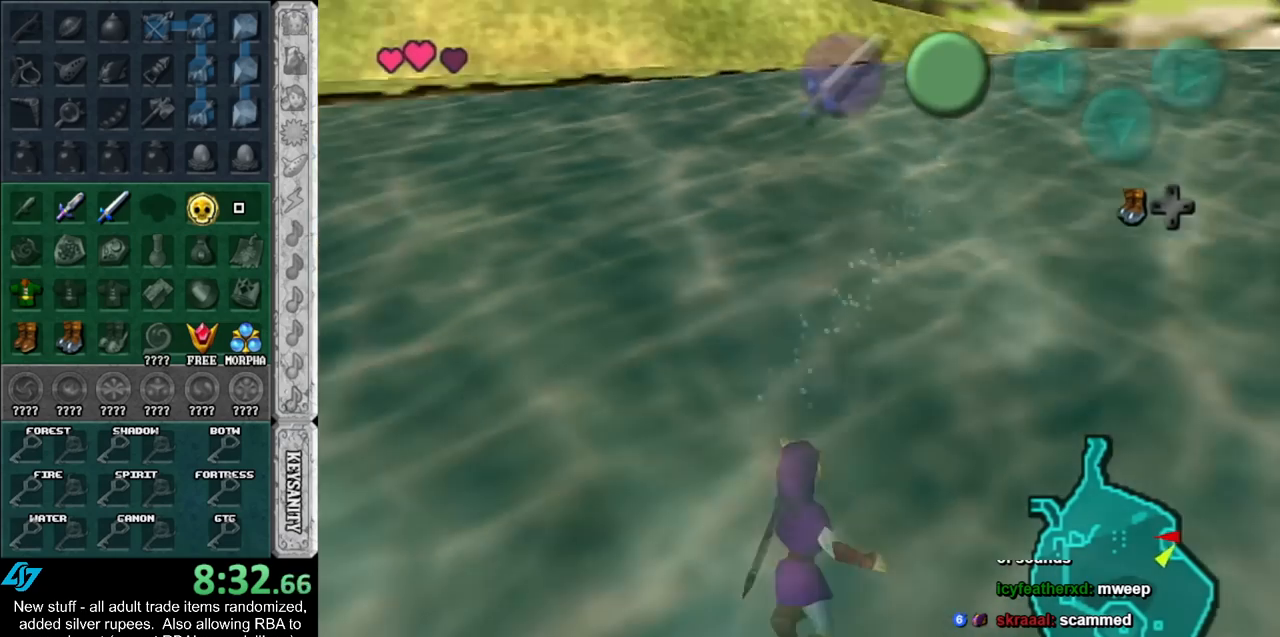
{"buttons": [], "left_stick": "up", "right_stick": "center", "events": [[117, "L1", "up"], [300, "L1", "down"], [450, "L1", "up"]]}
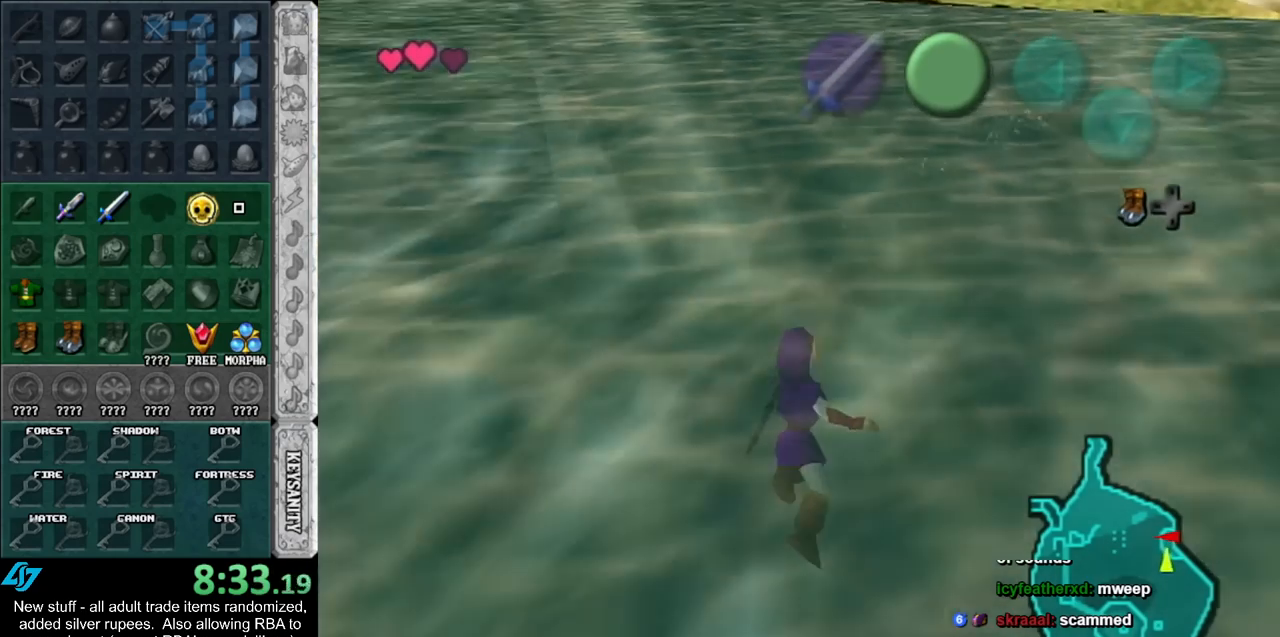
{"buttons": ["L1"], "left_stick": "up", "right_stick": "center", "events": [[117, "L1", "down"], [300, "L1", "up"], [417, "L1", "down"]]}
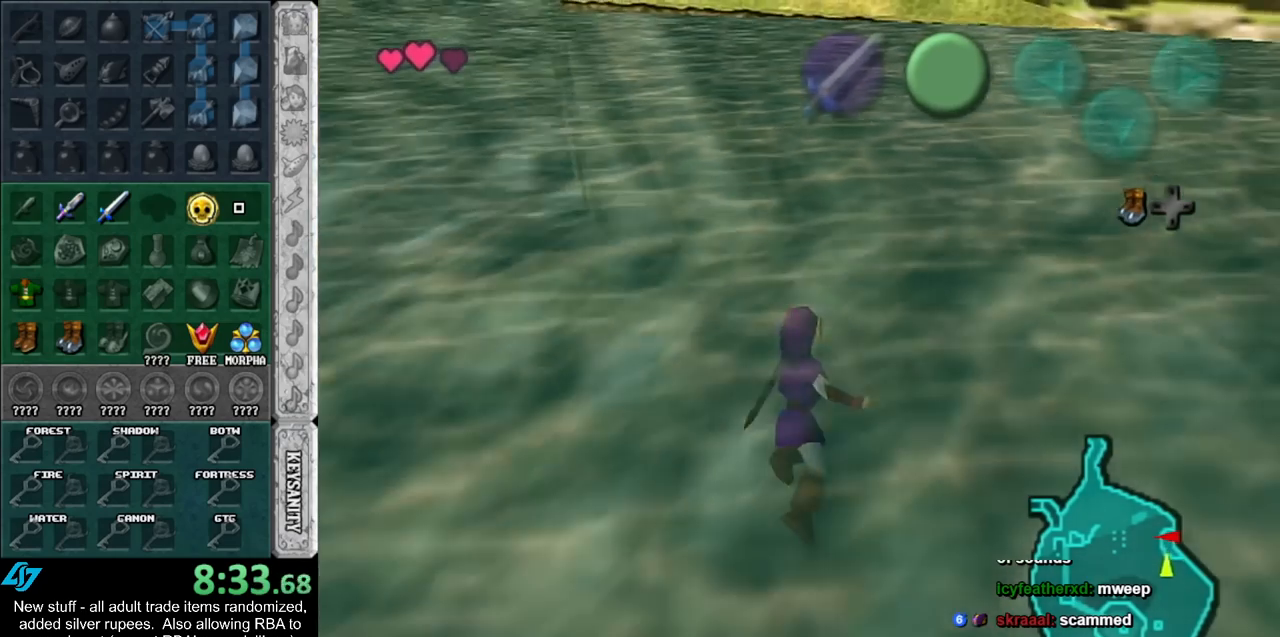
{"buttons": [], "left_stick": "down", "right_stick": "center", "events": [[117, "L1", "up"], [233, "left_stick", "center"], [417, "left_stick", "down"]]}
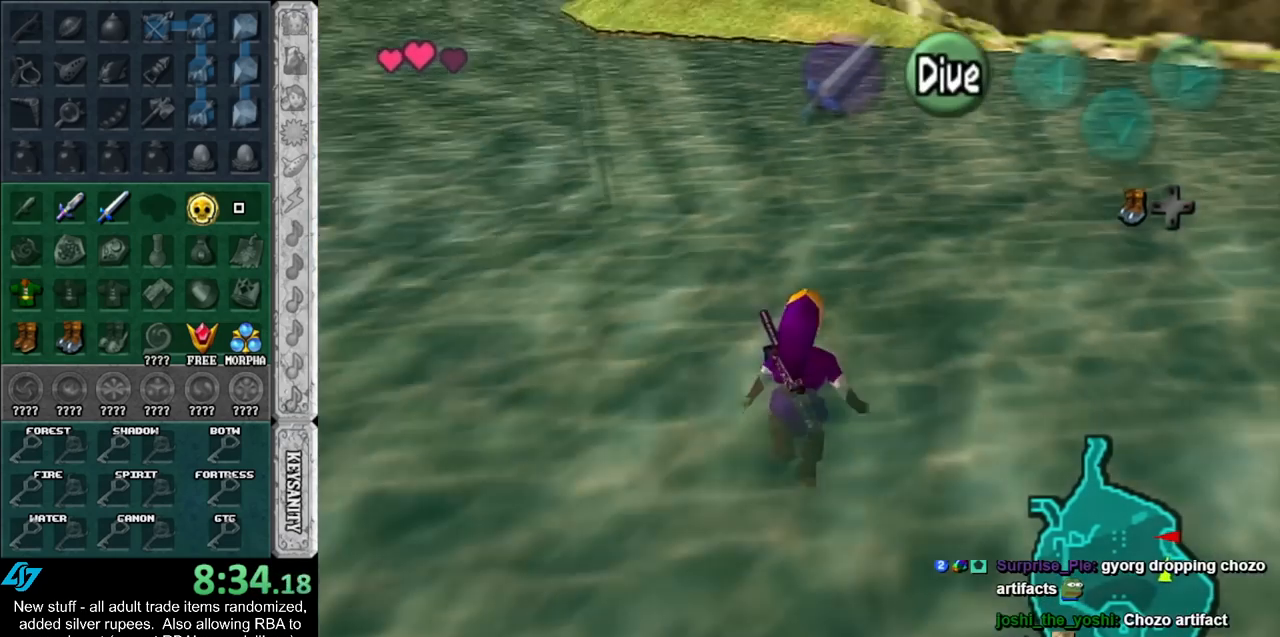
{"buttons": [], "left_stick": "down", "right_stick": "center", "events": []}
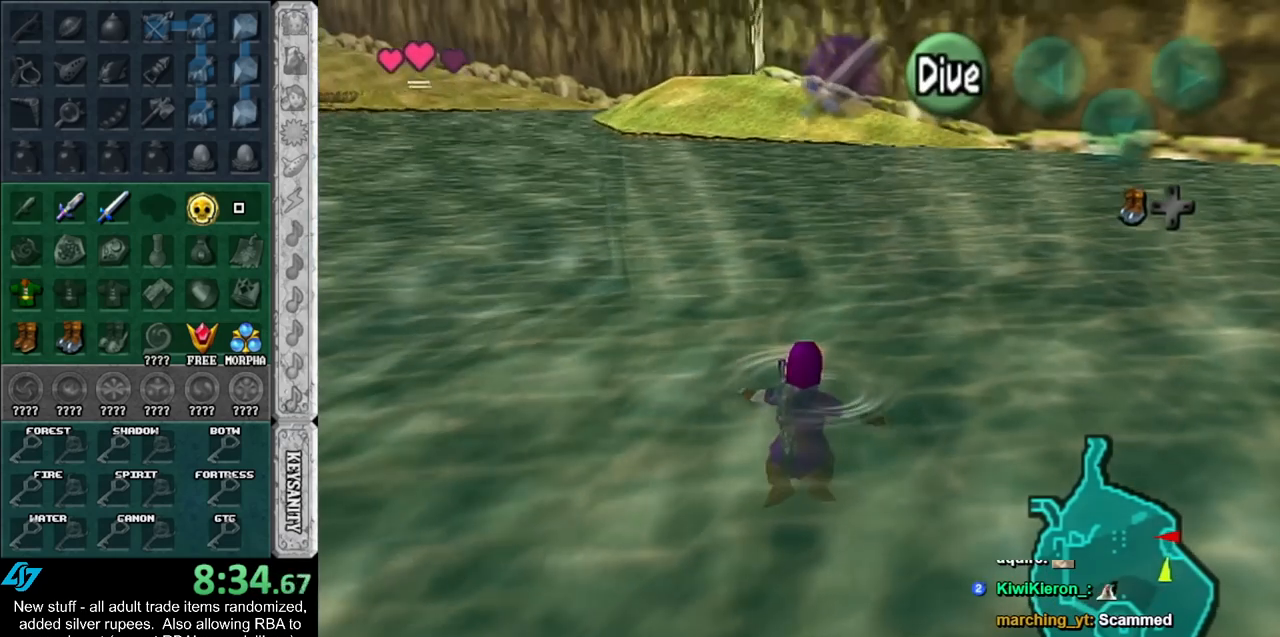
{"buttons": [], "left_stick": "down", "right_stick": "center", "events": []}
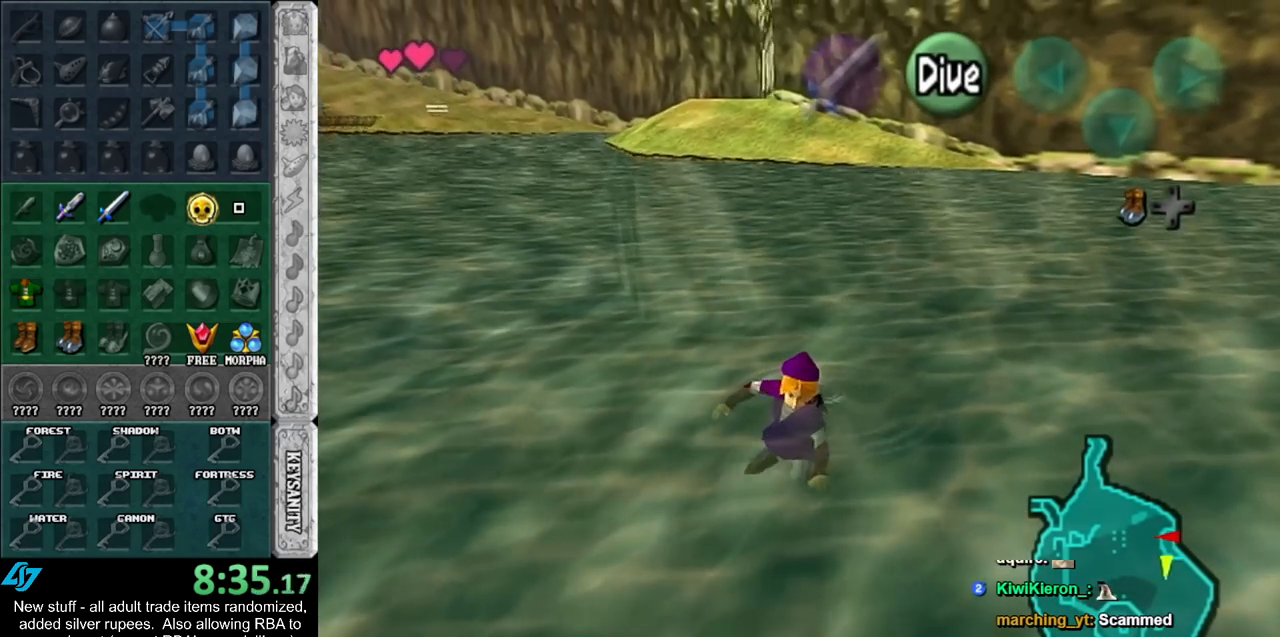
{"buttons": [], "left_stick": "center", "right_stick": "center", "events": [[300, "L1", "down"], [367, "left_stick", "center"], [450, "L1", "up"]]}
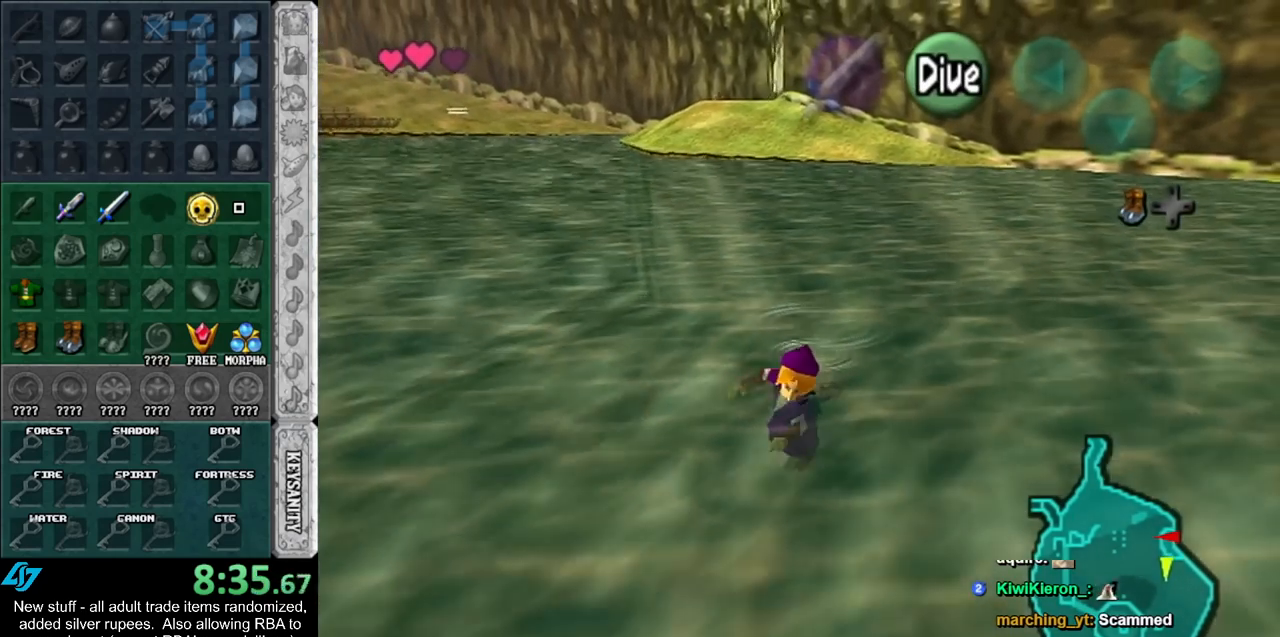
{"buttons": [], "left_stick": "up-right", "right_stick": "center", "events": [[17, "left_stick", "up"], [267, "B", "down"], [267, "left_stick", "up-right"], [333, "B", "up"], [417, "B", "down"], [483, "B", "up"]]}
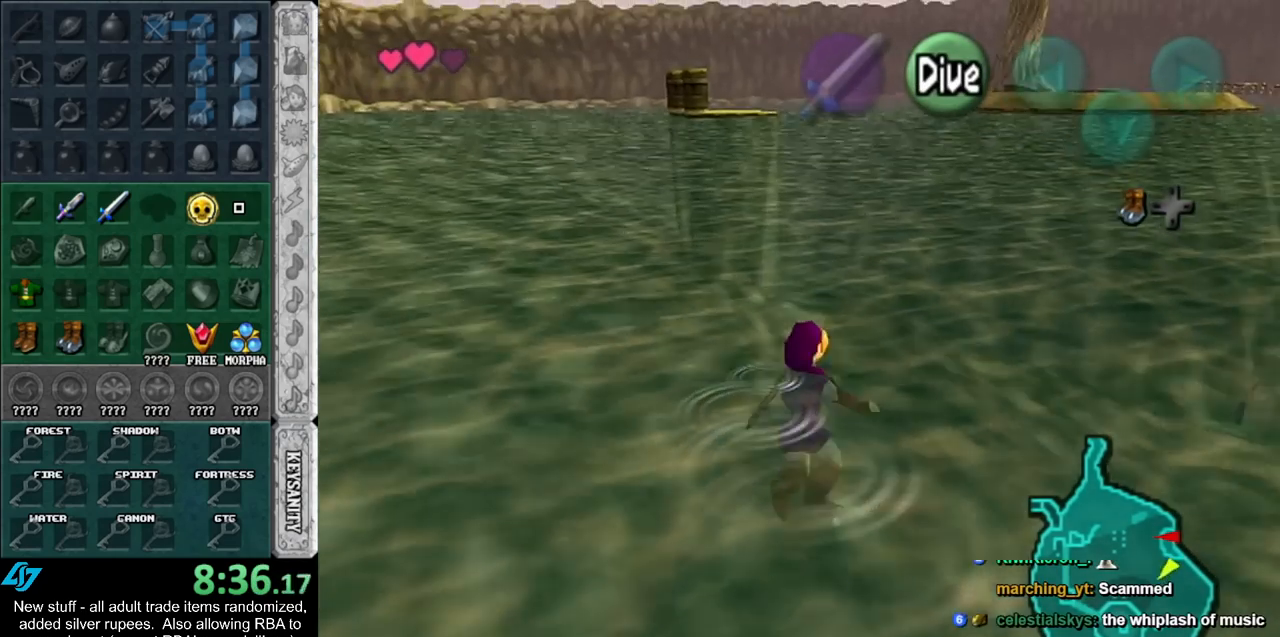
{"buttons": [], "left_stick": "up", "right_stick": "center", "events": [[83, "B", "down"], [150, "B", "up"], [233, "B", "down"], [300, "B", "up"], [333, "left_stick", "up"], [400, "B", "down"], [483, "B", "up"]]}
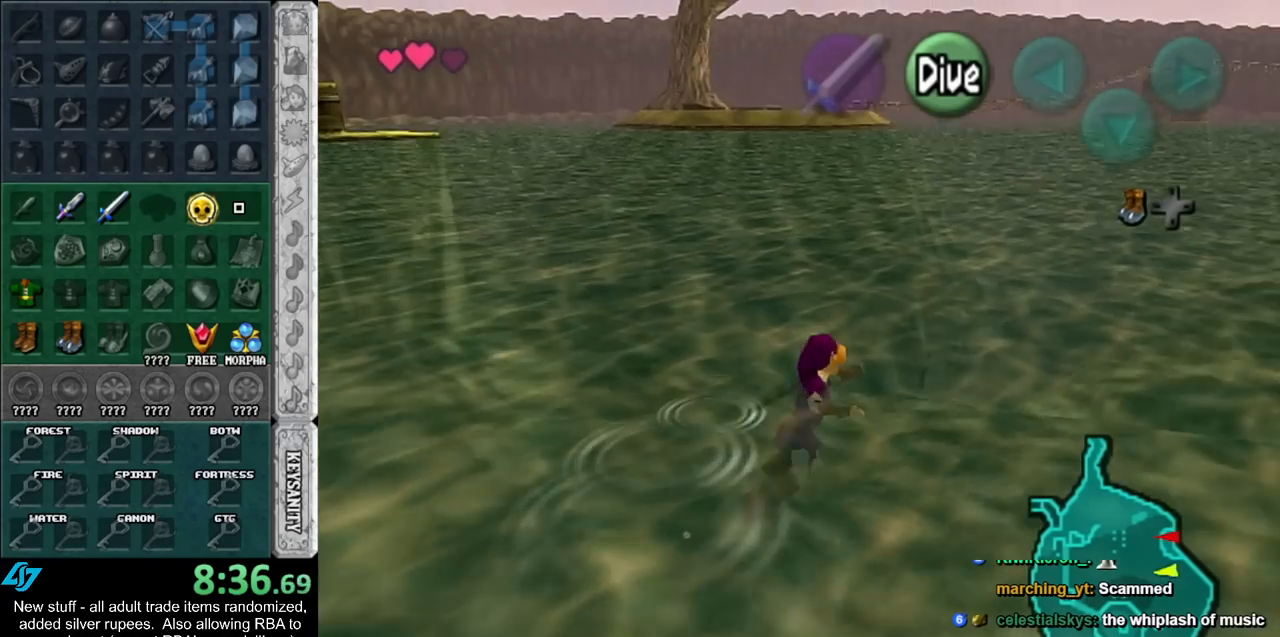
{"buttons": [], "left_stick": "up", "right_stick": "center", "events": [[117, "B", "down"], [167, "B", "up"], [233, "B", "down"], [333, "B", "up"], [400, "B", "down"], [483, "B", "up"]]}
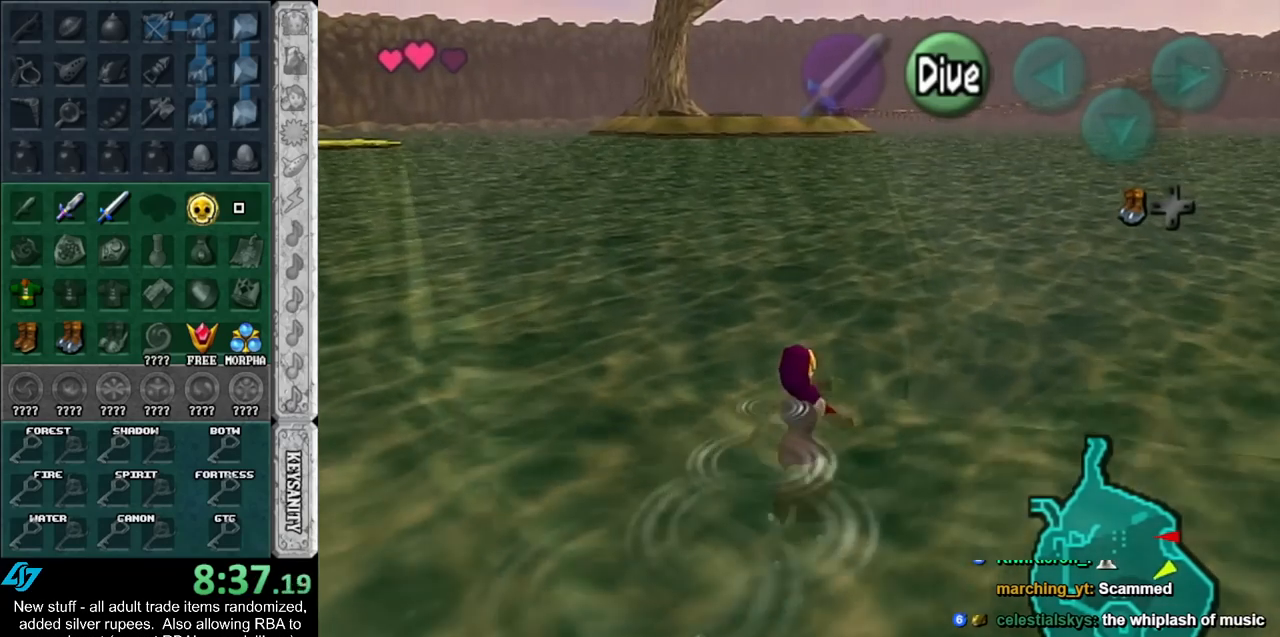
{"buttons": [], "left_stick": "up", "right_stick": "center", "events": [[50, "B", "down"], [150, "B", "up"], [200, "B", "down"], [267, "B", "up"], [367, "B", "down"], [417, "B", "up"]]}
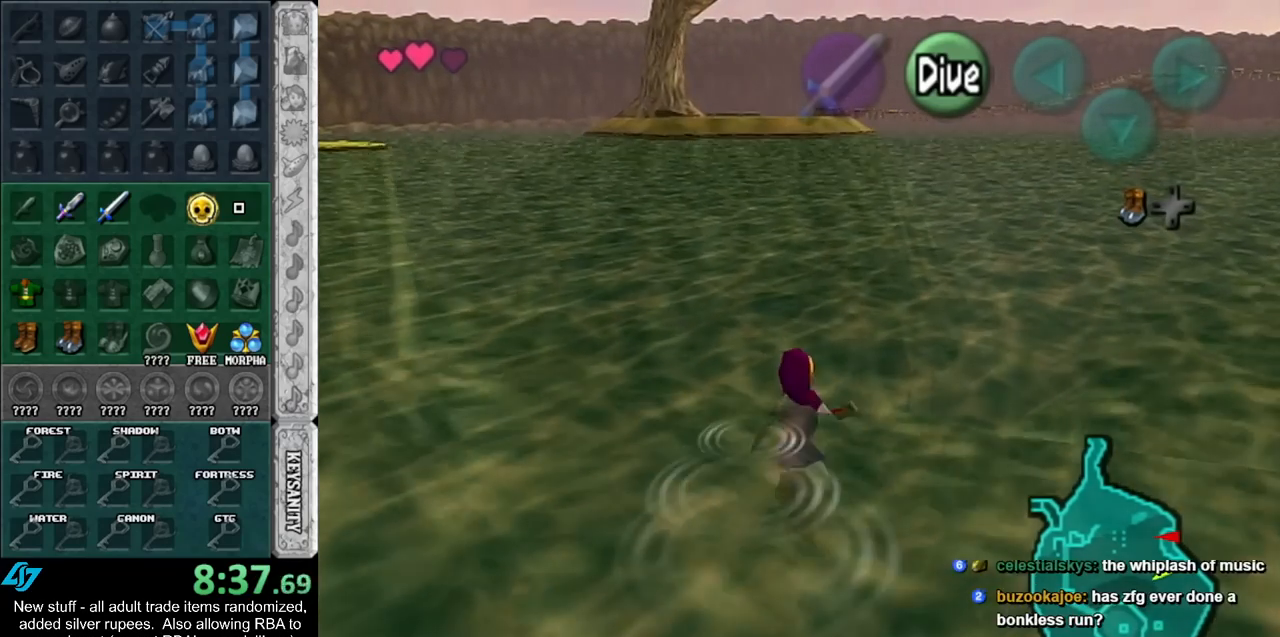
{"buttons": ["B"], "left_stick": "up", "right_stick": "center", "events": [[17, "B", "down"], [83, "B", "up"], [167, "B", "down"], [233, "B", "up"], [300, "B", "down"], [400, "B", "up"], [450, "B", "down"]]}
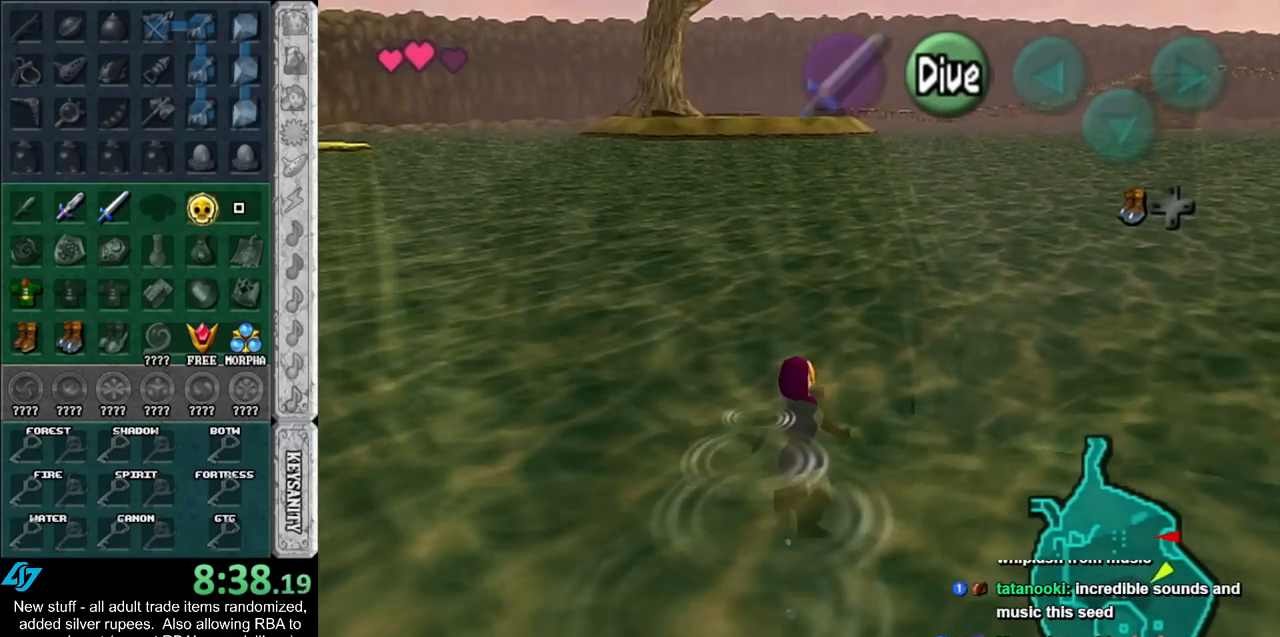
{"buttons": ["B"], "left_stick": "up", "right_stick": "center", "events": [[17, "B", "up"], [150, "B", "down"], [167, "B", "up"], [267, "B", "down"], [367, "B", "up"], [433, "B", "down"]]}
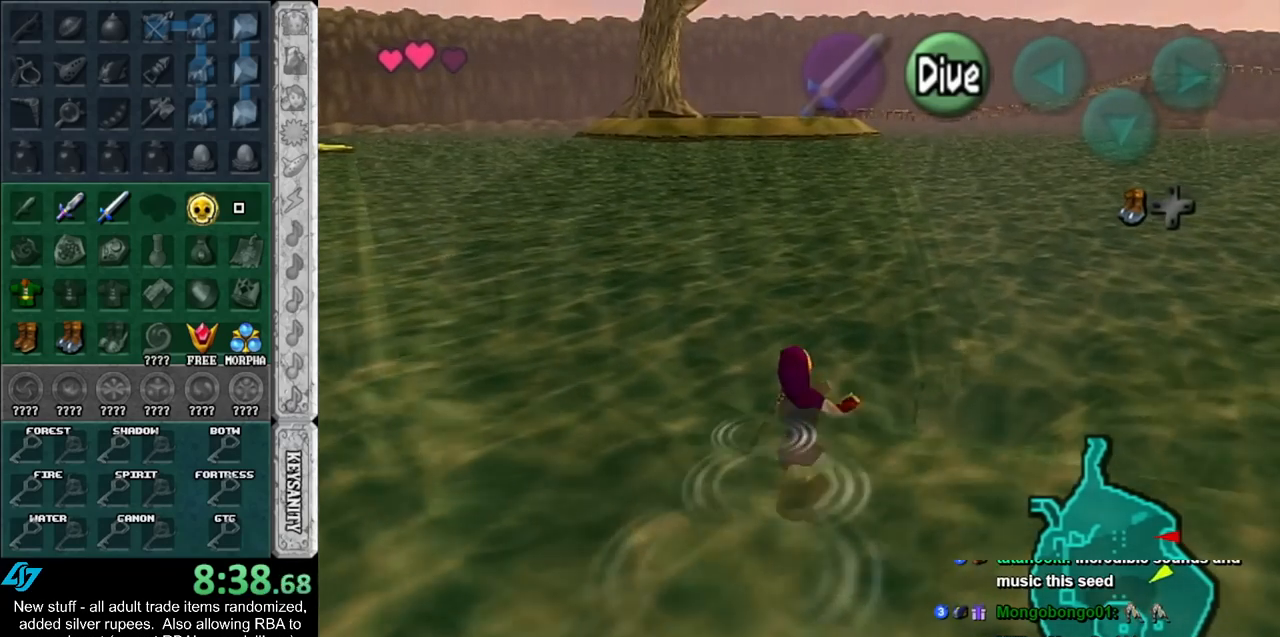
{"buttons": [], "left_stick": "up", "right_stick": "center", "events": [[17, "B", "up"], [83, "B", "down"], [150, "B", "up"], [233, "B", "down"], [300, "B", "up"], [400, "B", "down"], [450, "B", "up"]]}
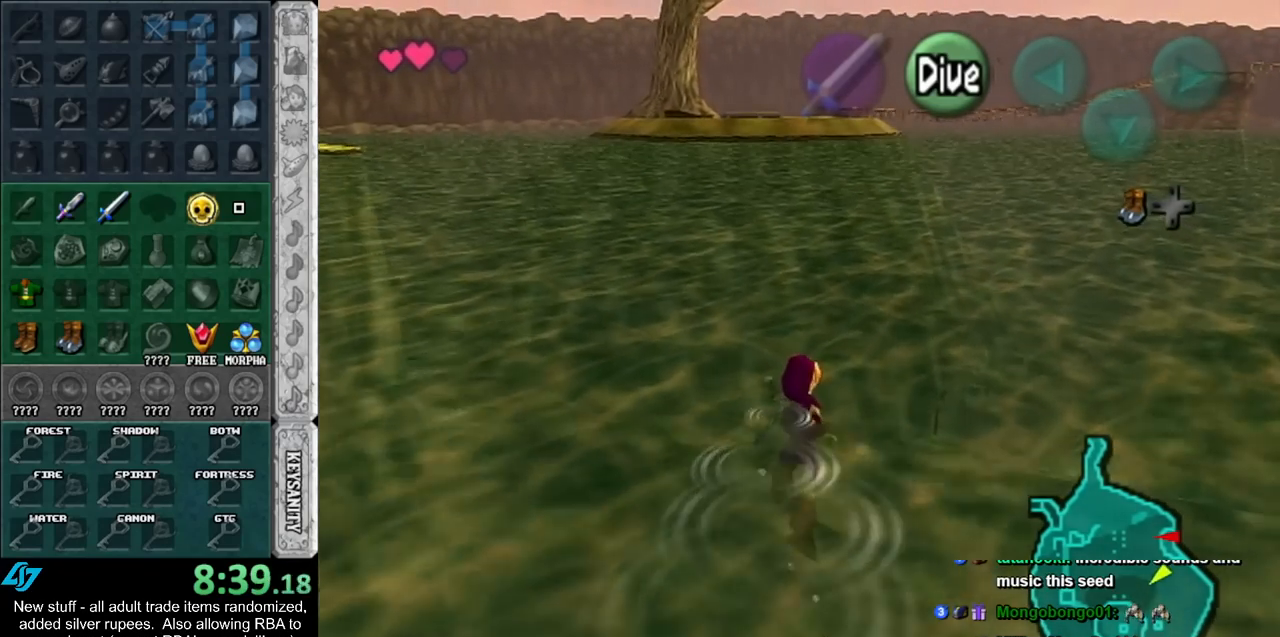
{"buttons": [], "left_stick": "up", "right_stick": "center", "events": [[83, "B", "down"], [117, "B", "up"], [200, "B", "down"], [267, "B", "up"], [400, "B", "down"], [417, "B", "up"]]}
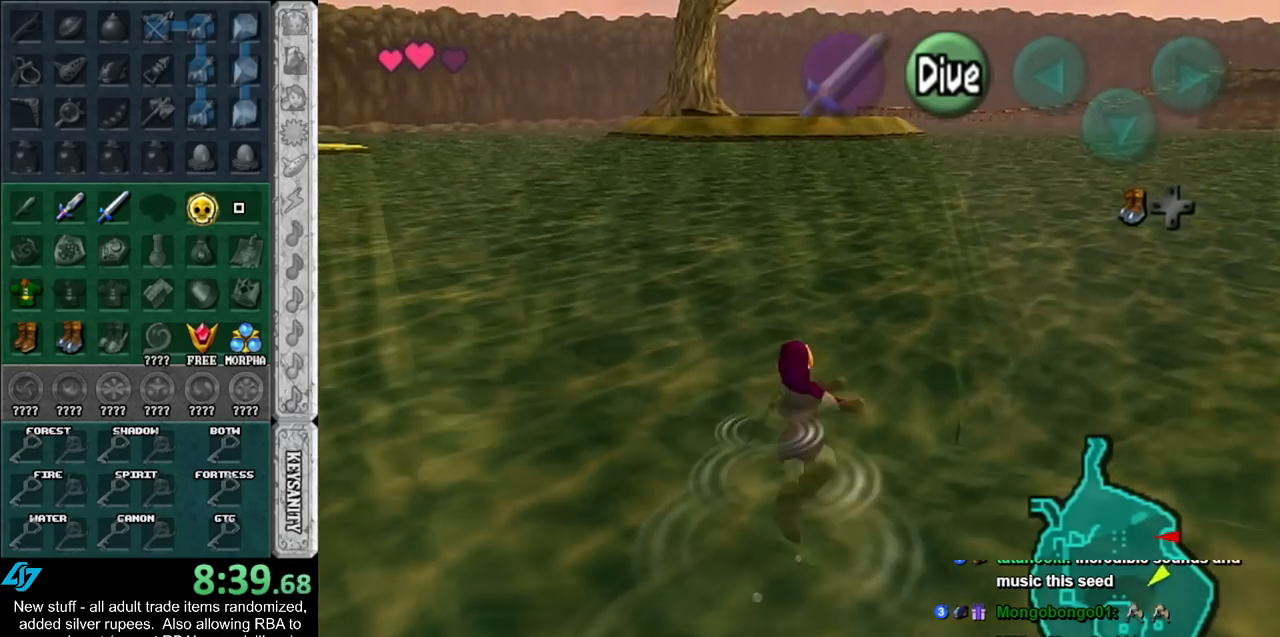
{"buttons": [], "left_stick": "up", "right_stick": "center", "events": [[17, "B", "down"], [117, "B", "up"], [183, "B", "down"], [267, "B", "up"], [367, "B", "down"], [417, "B", "up"]]}
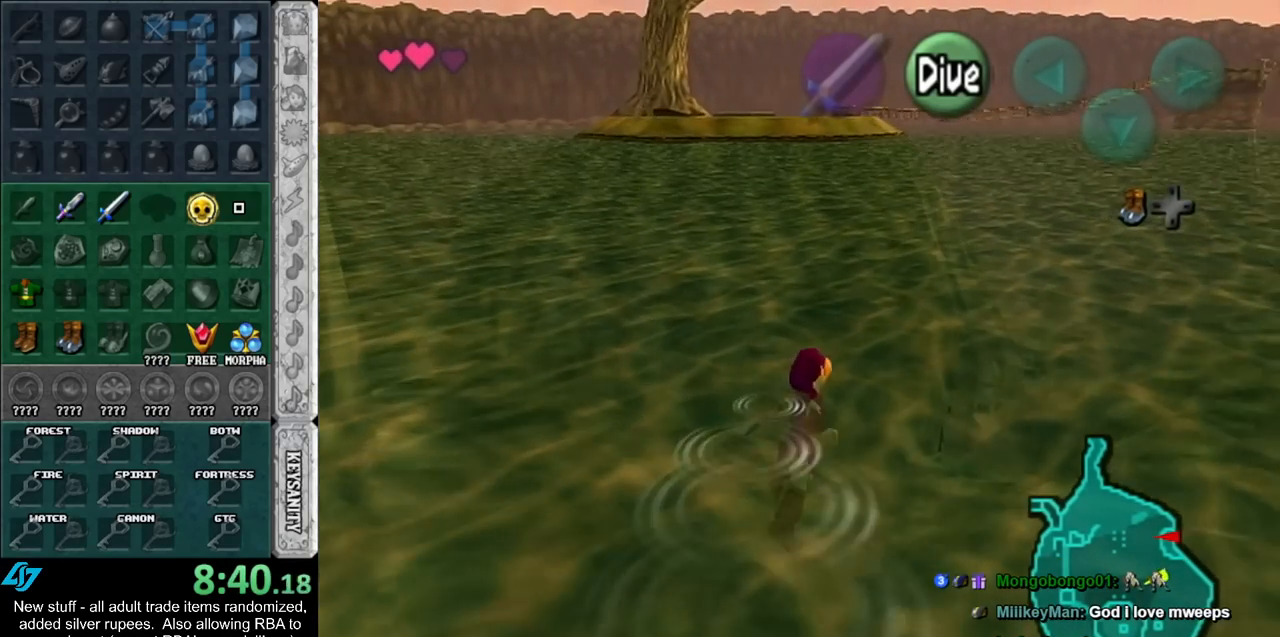
{"buttons": [], "left_stick": "up", "right_stick": "center", "events": [[17, "B", "down"], [83, "B", "up"], [183, "B", "down"], [267, "B", "up"], [333, "B", "down"], [400, "B", "up"]]}